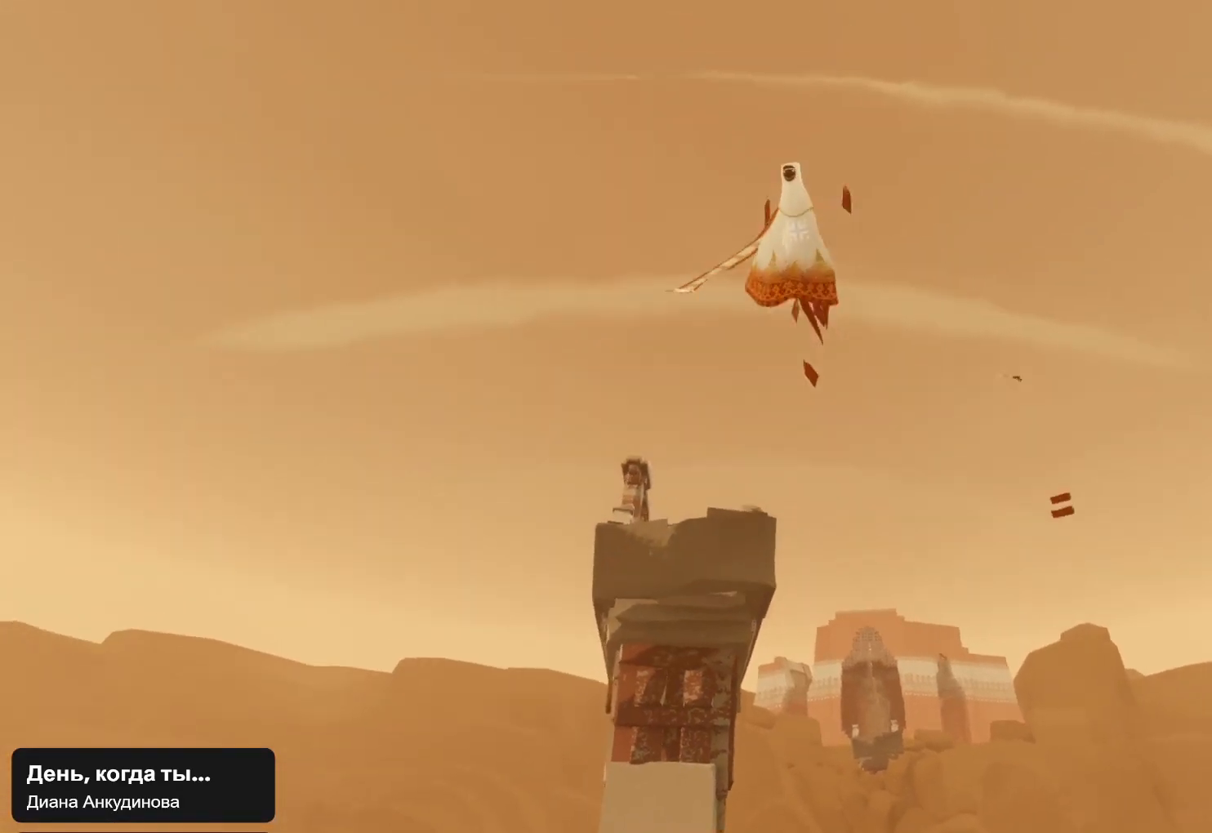
Gameplay with a controller (PlayStation layout); each line is a JSON object with the inputs held at the frame after it. "events" lists button and stick changes between this image and that frame as [ms after this image, input, new state], when the widget could be followed in between.
{"buttons": [], "left_stick": "down-right", "right_stick": "up", "events": [[33, "right_stick", "up"], [333, "L1", "up"]]}
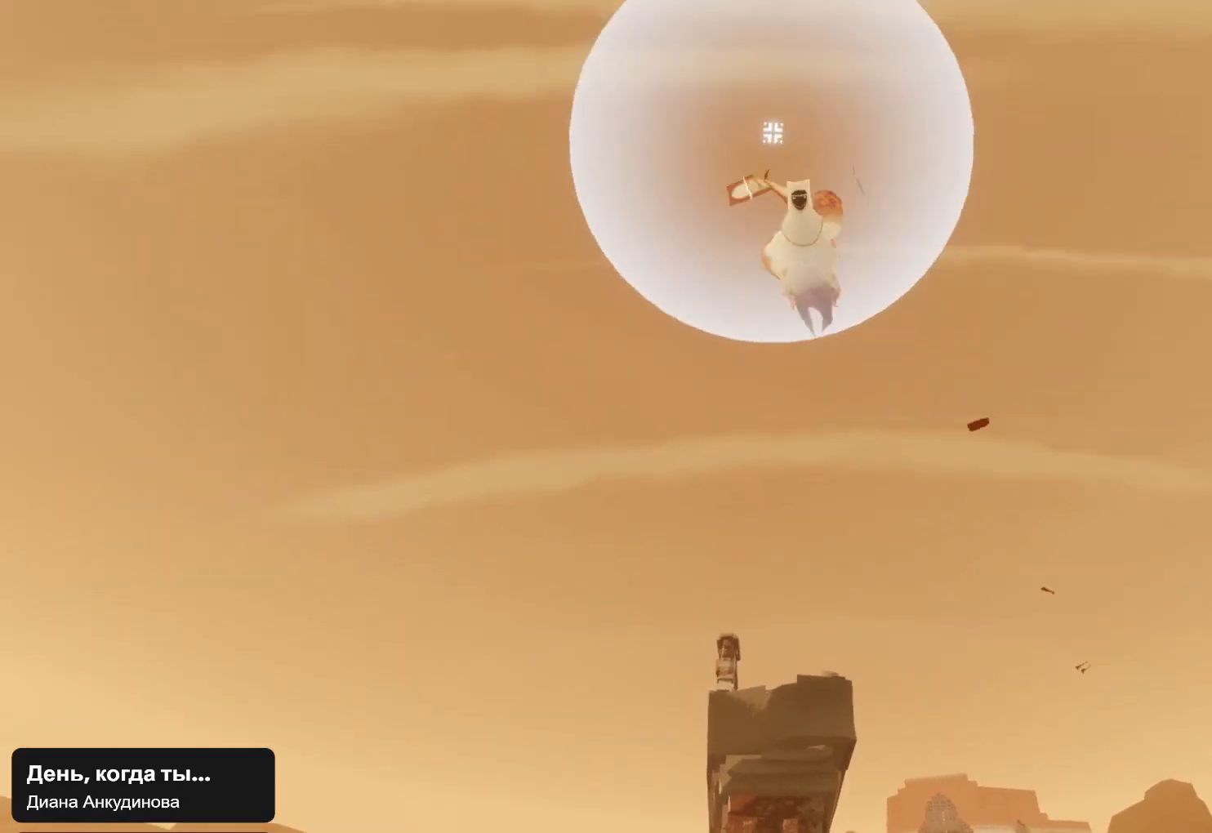
{"buttons": [], "left_stick": "down-right", "right_stick": "up", "events": []}
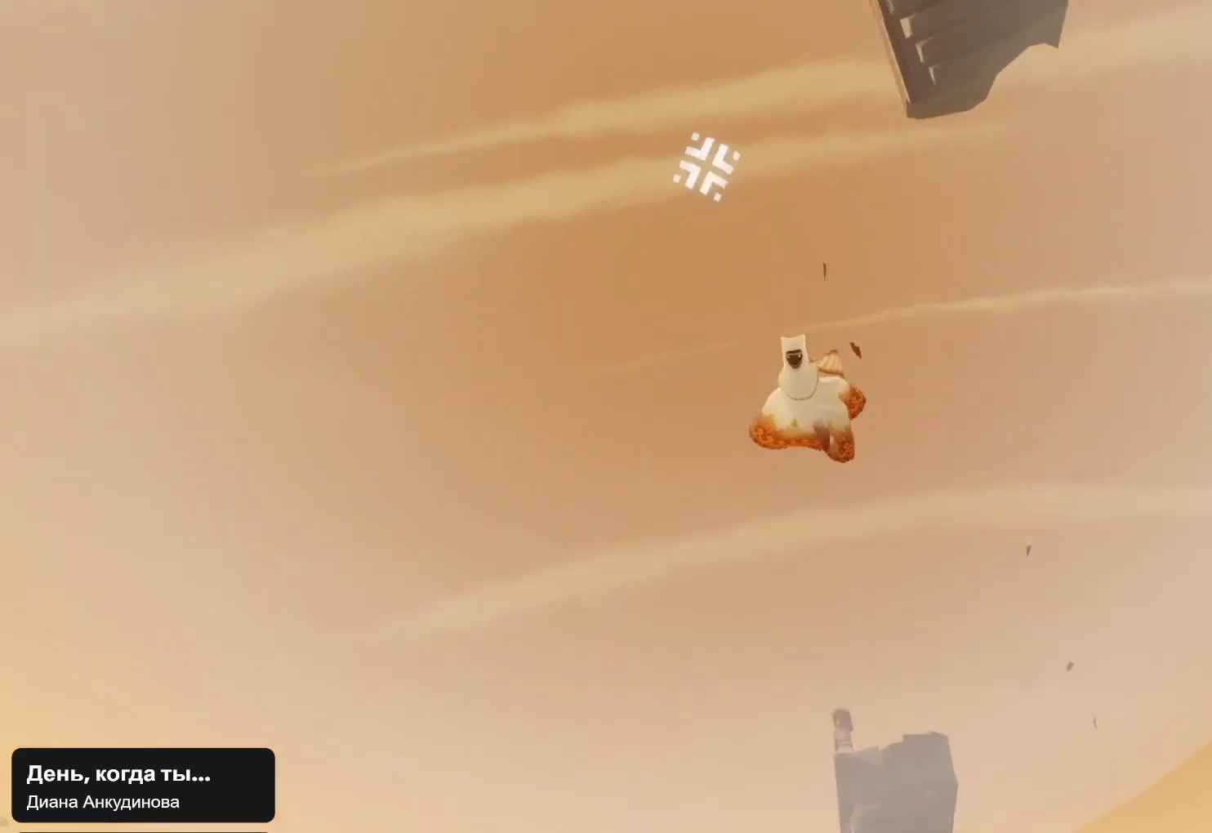
{"buttons": ["L1", "R1"], "left_stick": "down-right", "right_stick": "up", "events": [[200, "L1", "down"], [367, "R1", "down"]]}
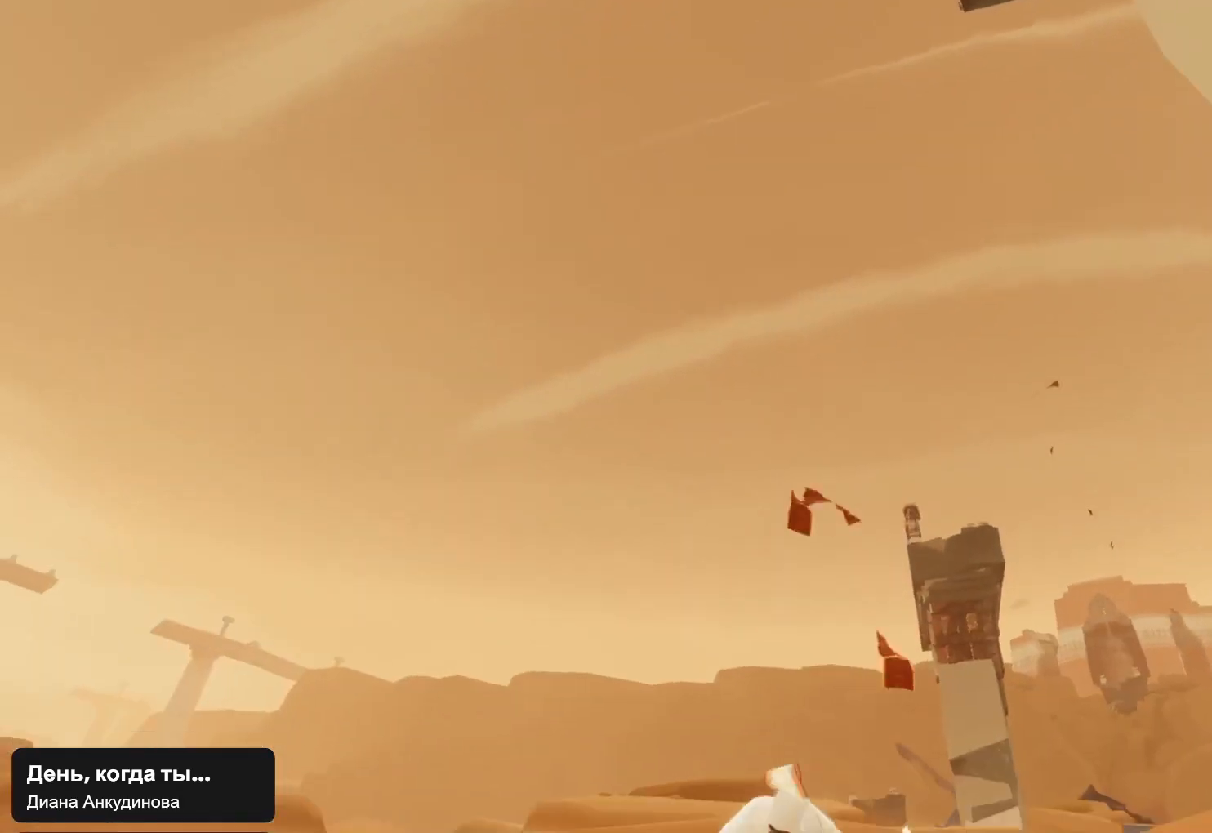
{"buttons": ["L1", "R1"], "left_stick": "down-right", "right_stick": "up", "events": []}
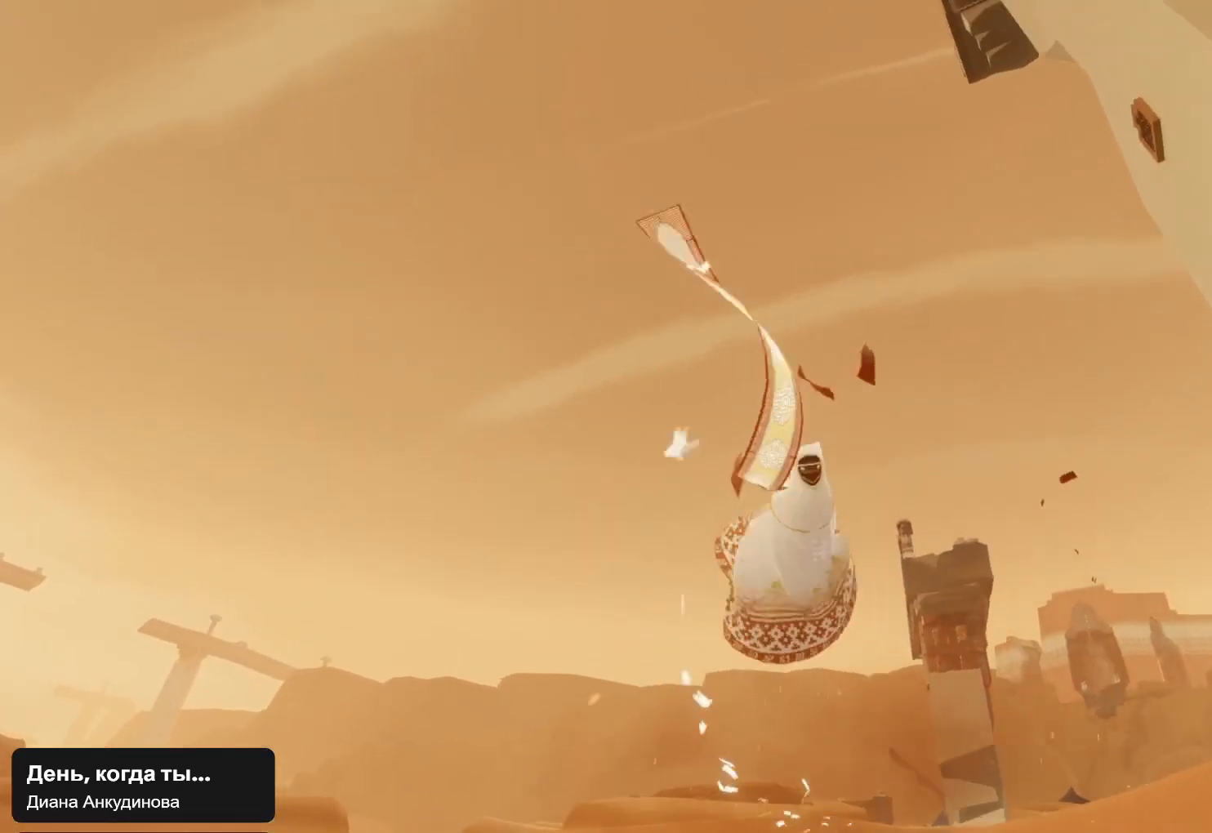
{"buttons": [], "left_stick": "down-right", "right_stick": "up", "events": [[133, "L1", "up"], [133, "R1", "up"], [200, "right_stick", "center"], [433, "right_stick", "up"]]}
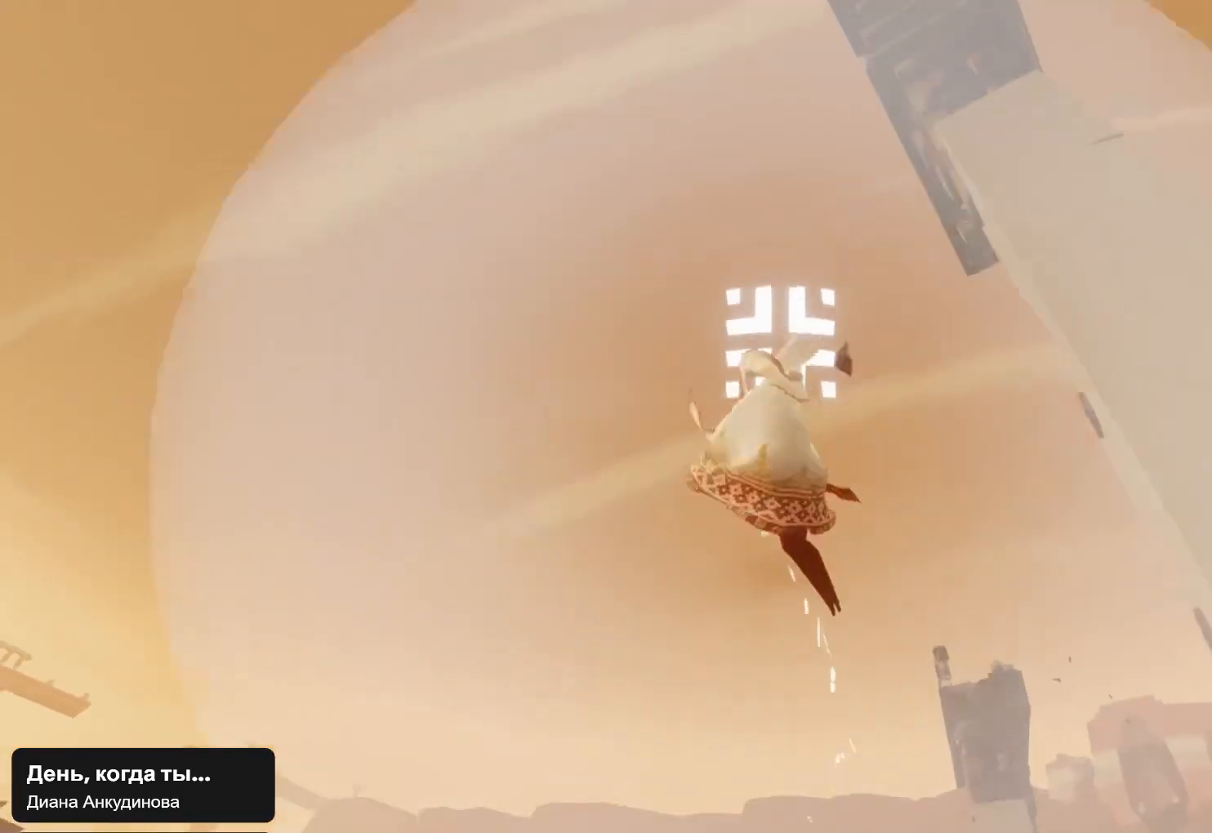
{"buttons": ["L1", "R1"], "left_stick": "down-right", "right_stick": "up", "events": [[33, "L1", "down"], [367, "R1", "down"]]}
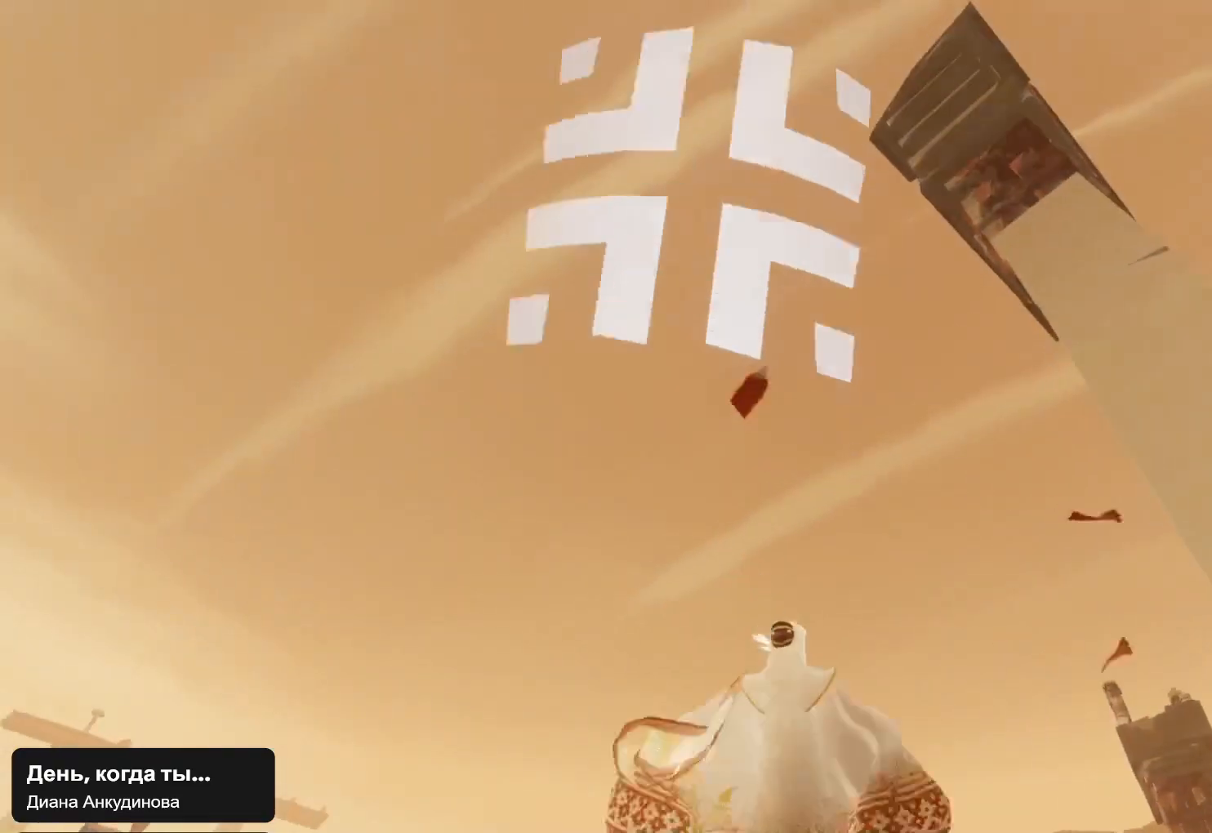
{"buttons": ["L1", "R1"], "left_stick": "down-right", "right_stick": "up", "events": []}
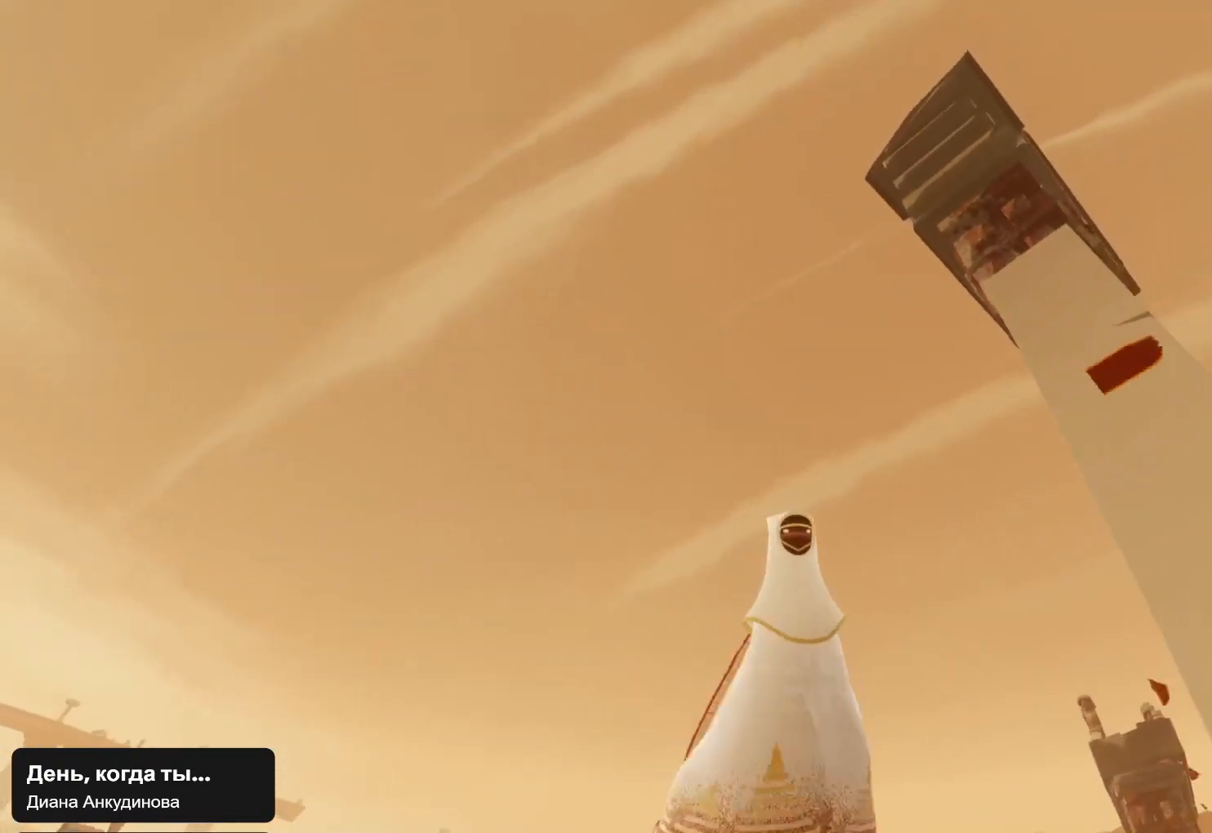
{"buttons": ["L1", "R1"], "left_stick": "down-right", "right_stick": "up", "events": [[167, "L1", "up"], [300, "L1", "down"]]}
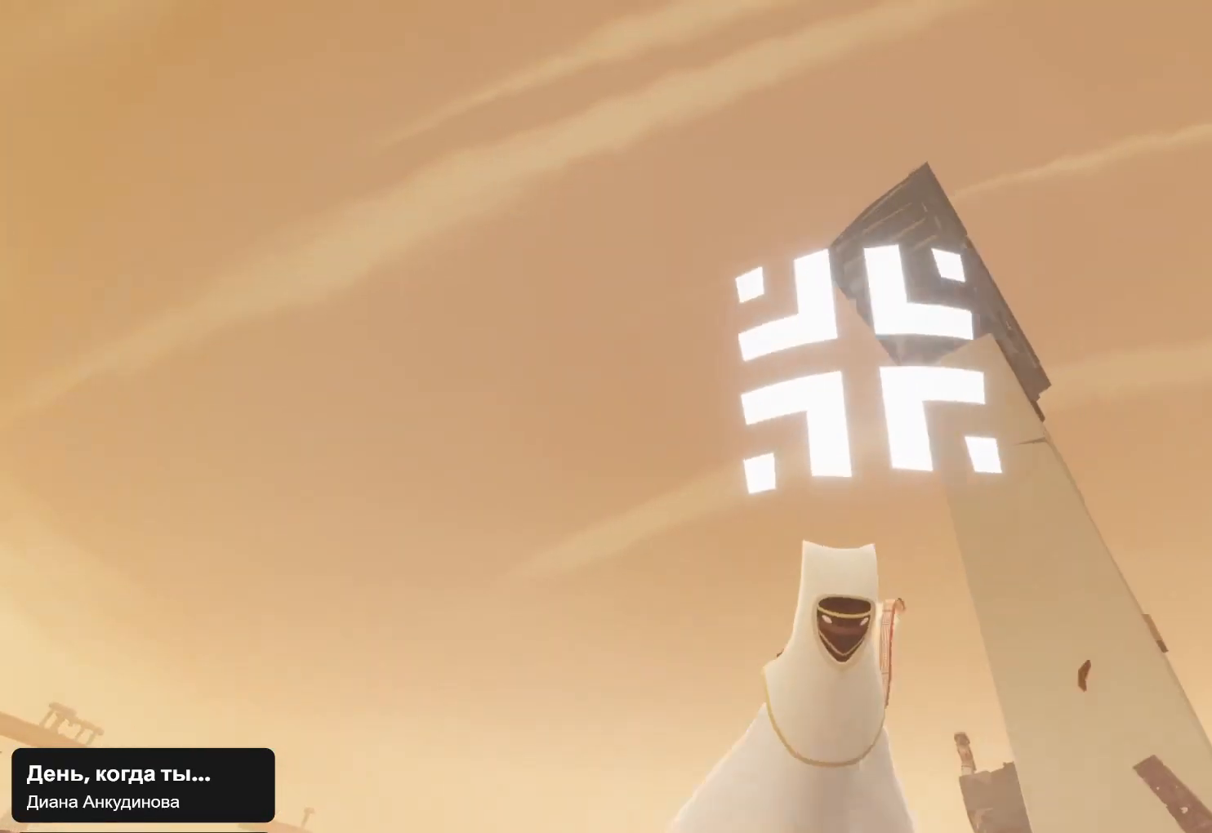
{"buttons": ["L1", "R1"], "left_stick": "down-right", "right_stick": "up-right", "events": [[333, "right_stick", "up-right"]]}
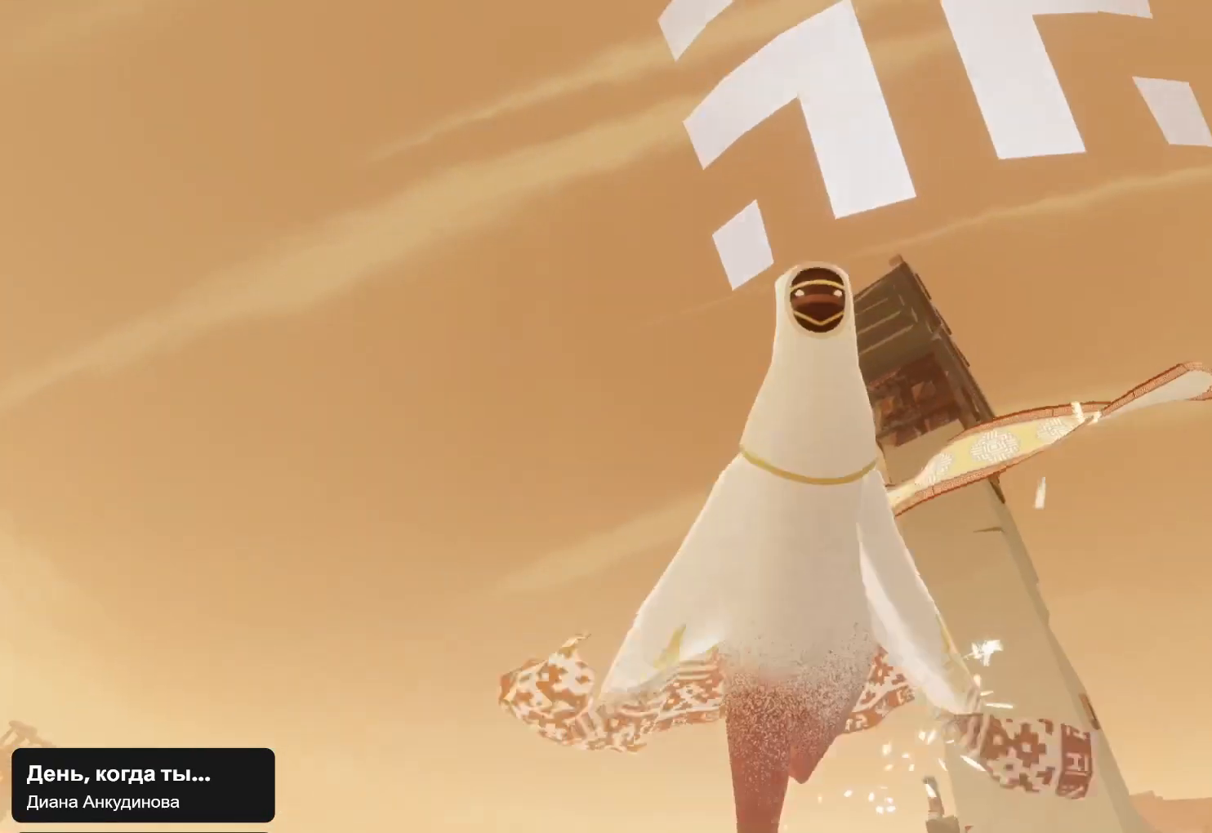
{"buttons": ["L1", "R1"], "left_stick": "down-right", "right_stick": "up-right", "events": []}
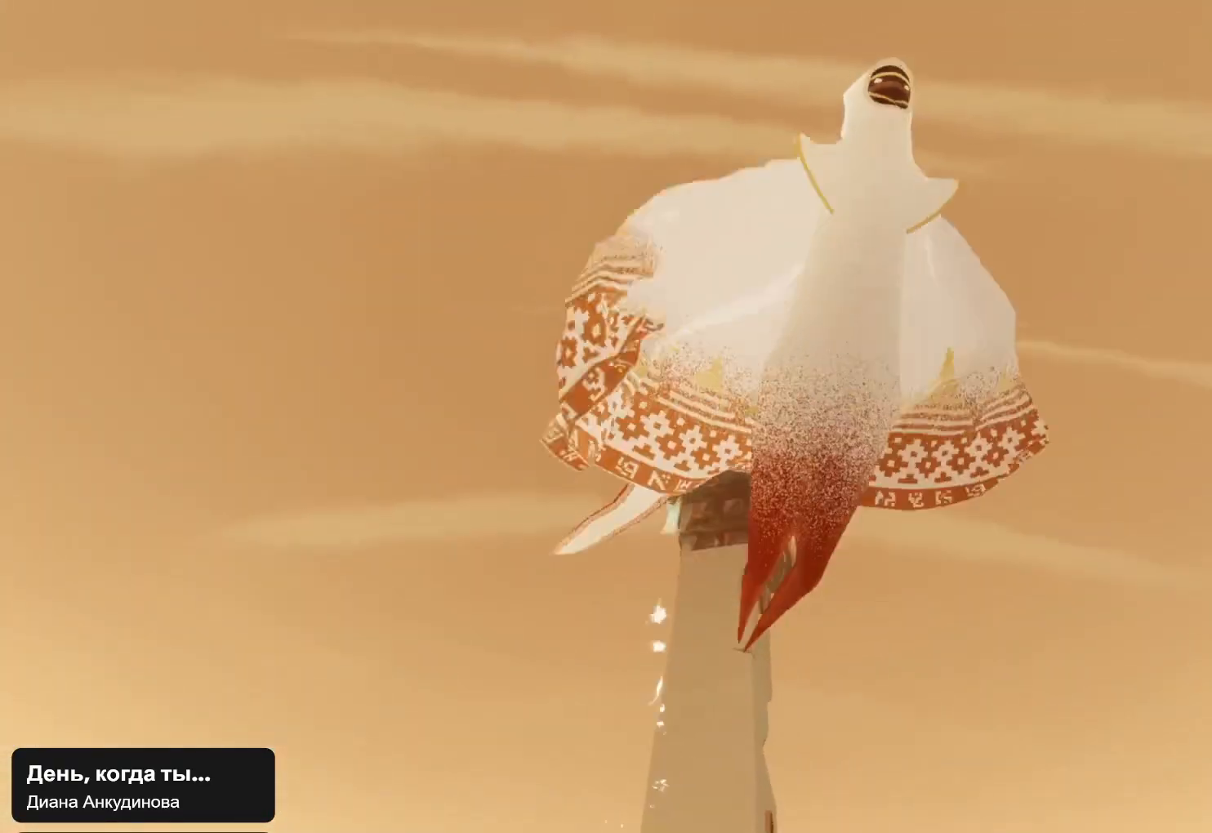
{"buttons": ["L1"], "left_stick": "down-right", "right_stick": "up", "events": [[100, "right_stick", "up"], [133, "L1", "up"], [267, "L1", "down"], [433, "R1", "up"]]}
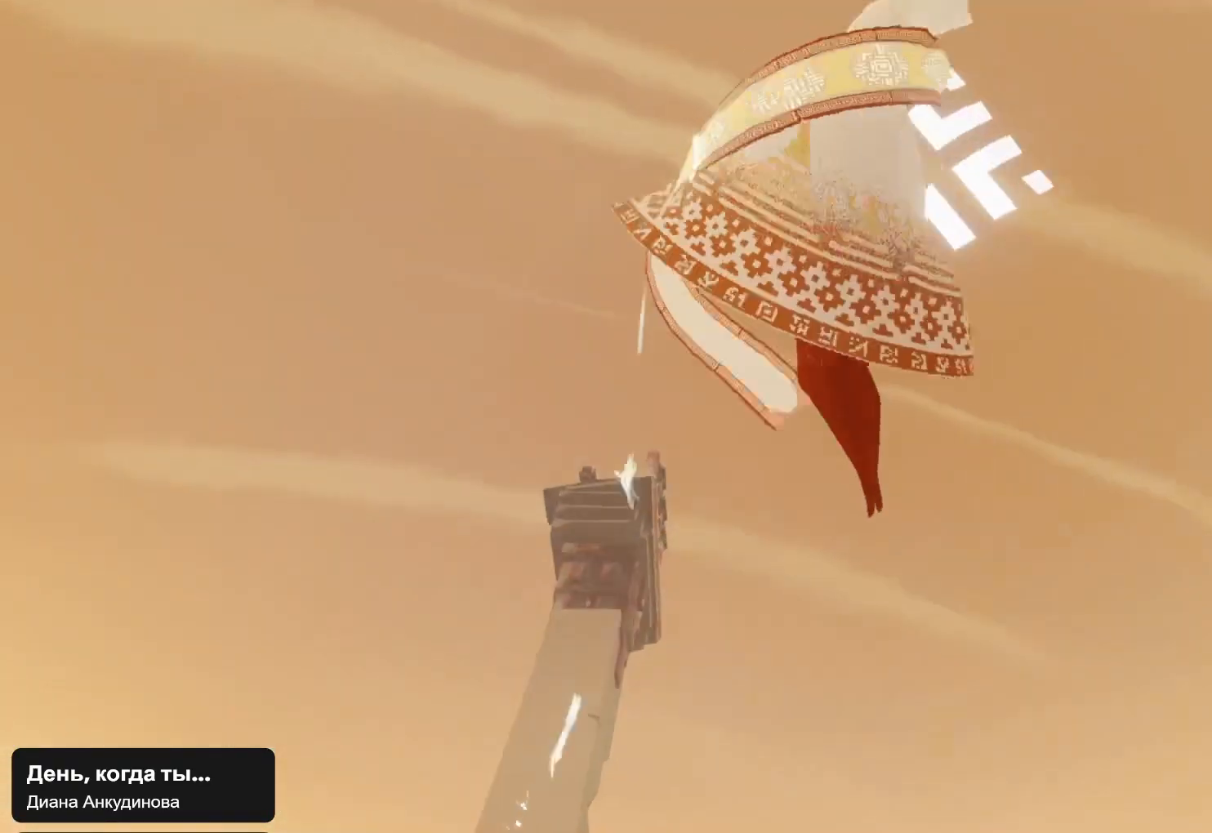
{"buttons": ["L1"], "left_stick": "down-right", "right_stick": "up", "events": [[33, "L1", "up"], [167, "right_stick", "up-left"], [300, "L1", "down"], [433, "right_stick", "up"]]}
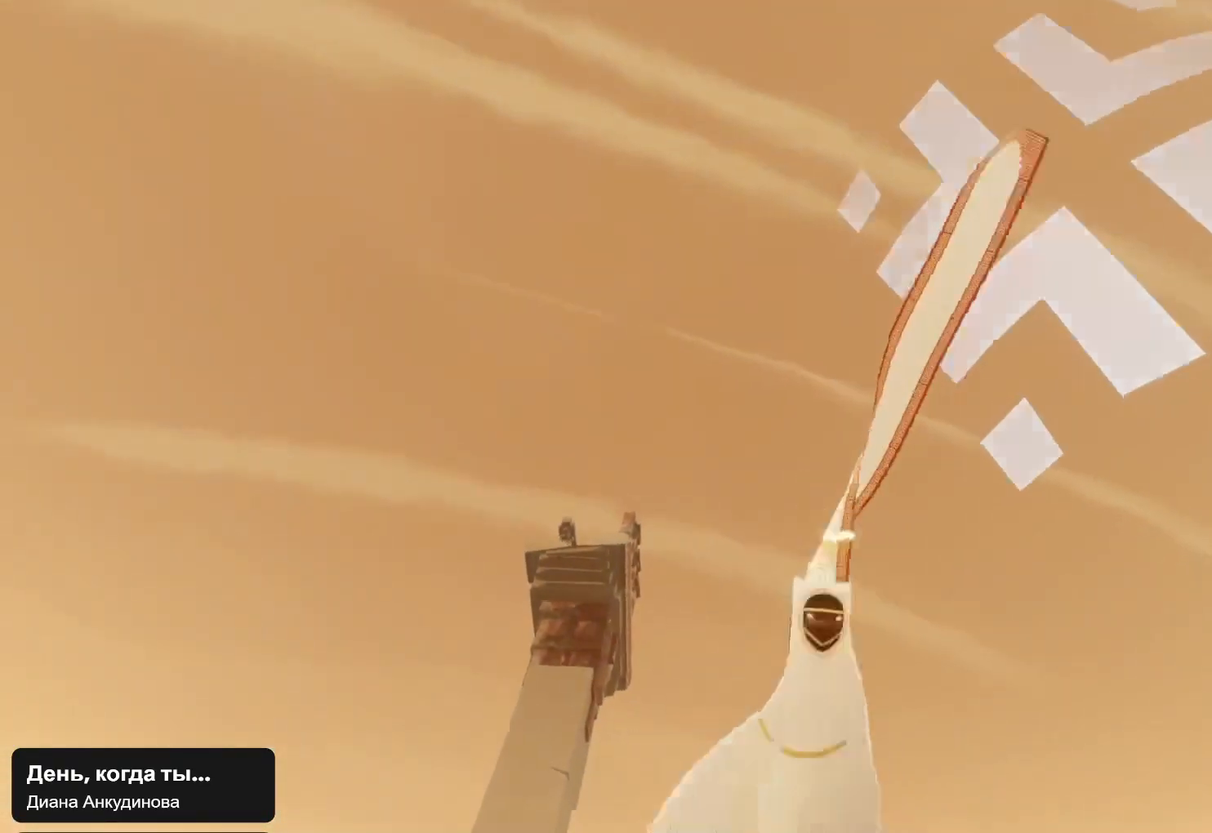
{"buttons": ["L1"], "left_stick": "down-right", "right_stick": "up", "events": []}
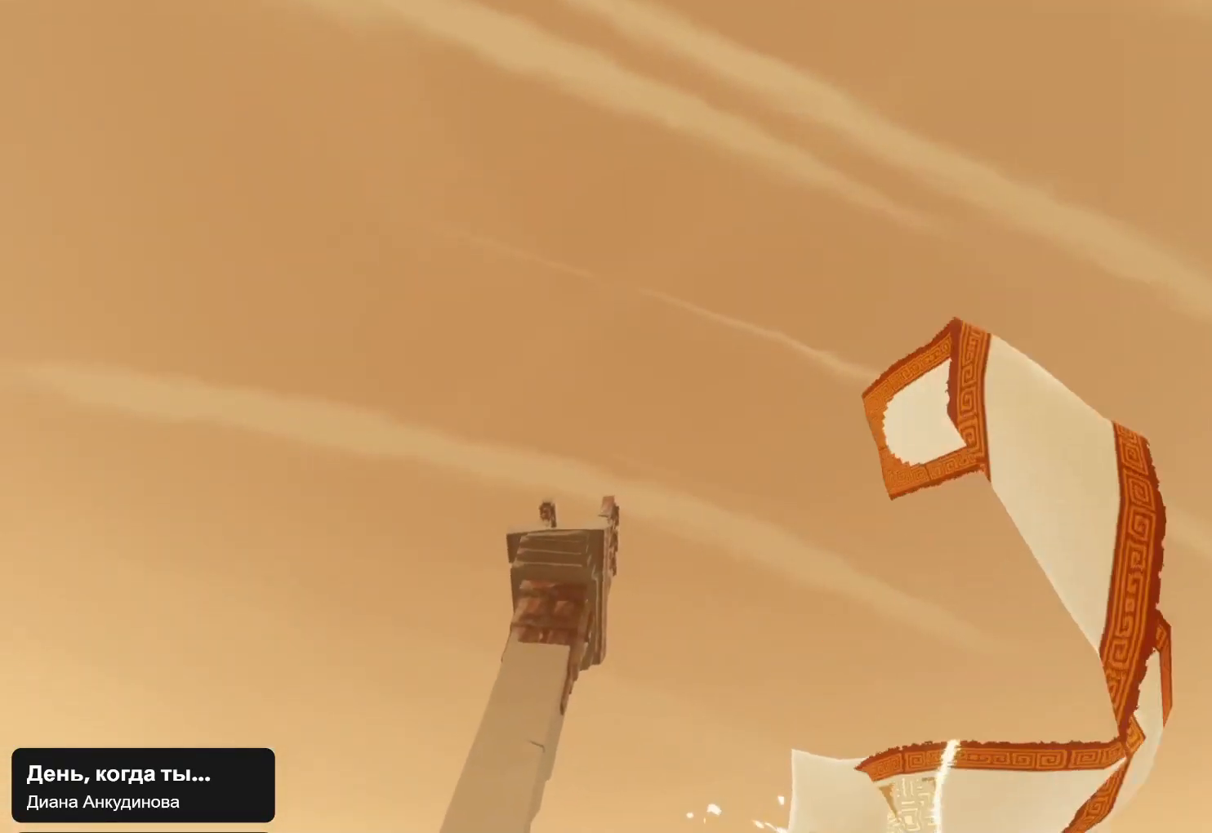
{"buttons": ["L1", "R1"], "left_stick": "down-right", "right_stick": "up-right", "events": [[367, "R1", "down"], [367, "right_stick", "up-right"]]}
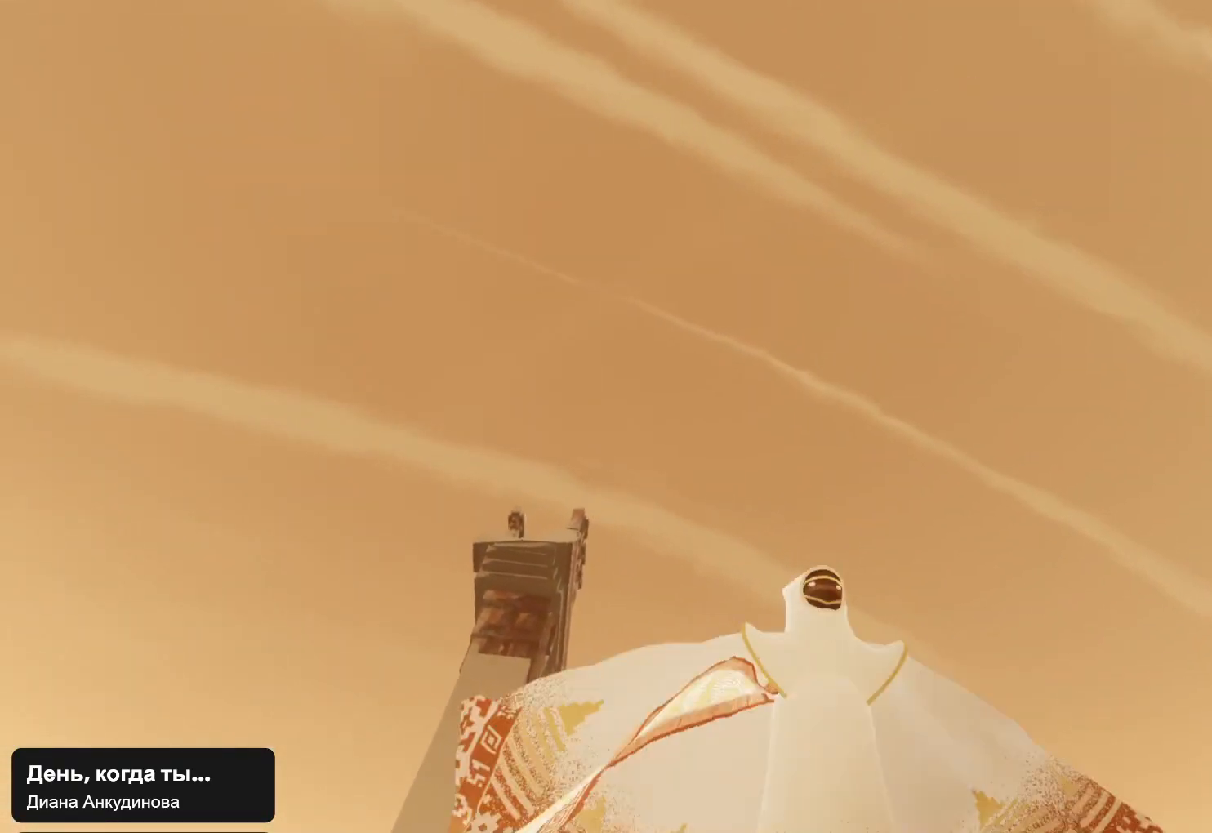
{"buttons": ["R1"], "left_stick": "down-right", "right_stick": "up-right", "events": [[467, "L1", "up"]]}
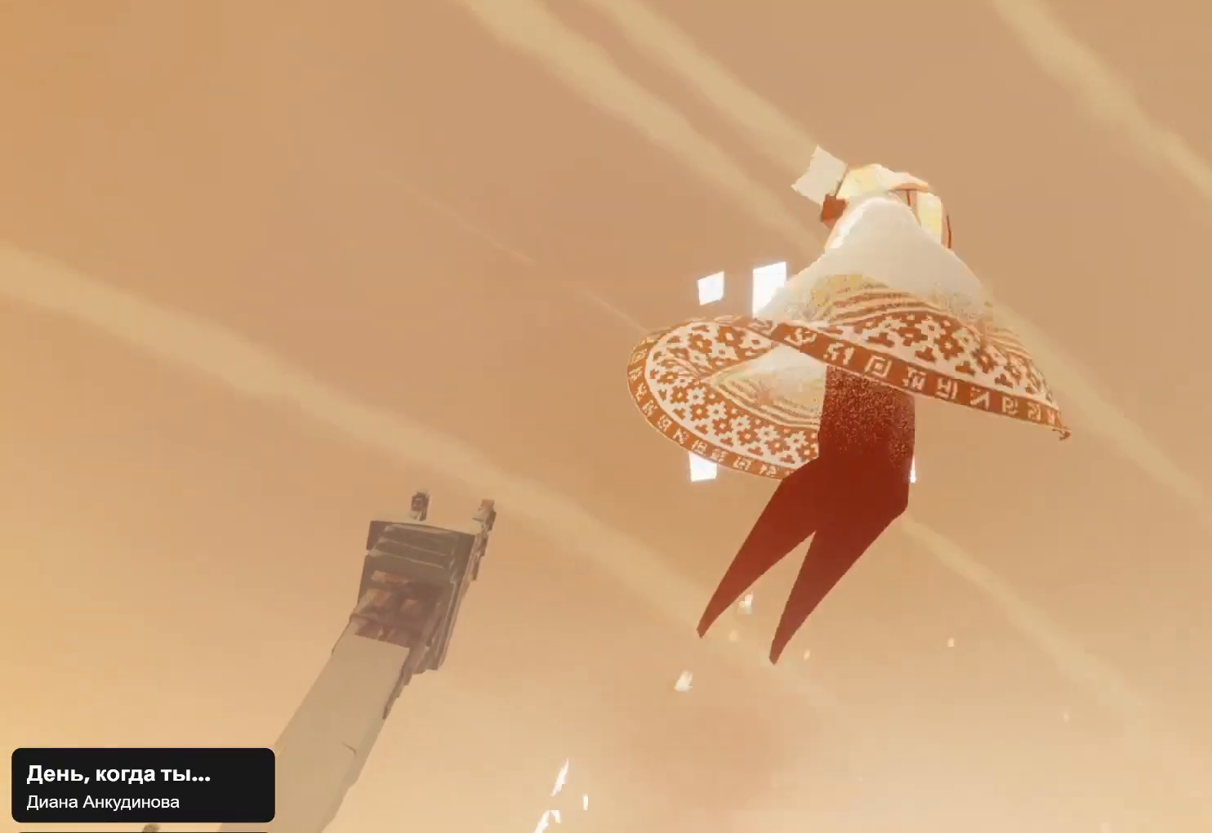
{"buttons": ["L1", "R1"], "left_stick": "down-right", "right_stick": "up-left", "events": [[67, "right_stick", "up"], [167, "L1", "down"], [367, "right_stick", "center"], [467, "right_stick", "up-left"]]}
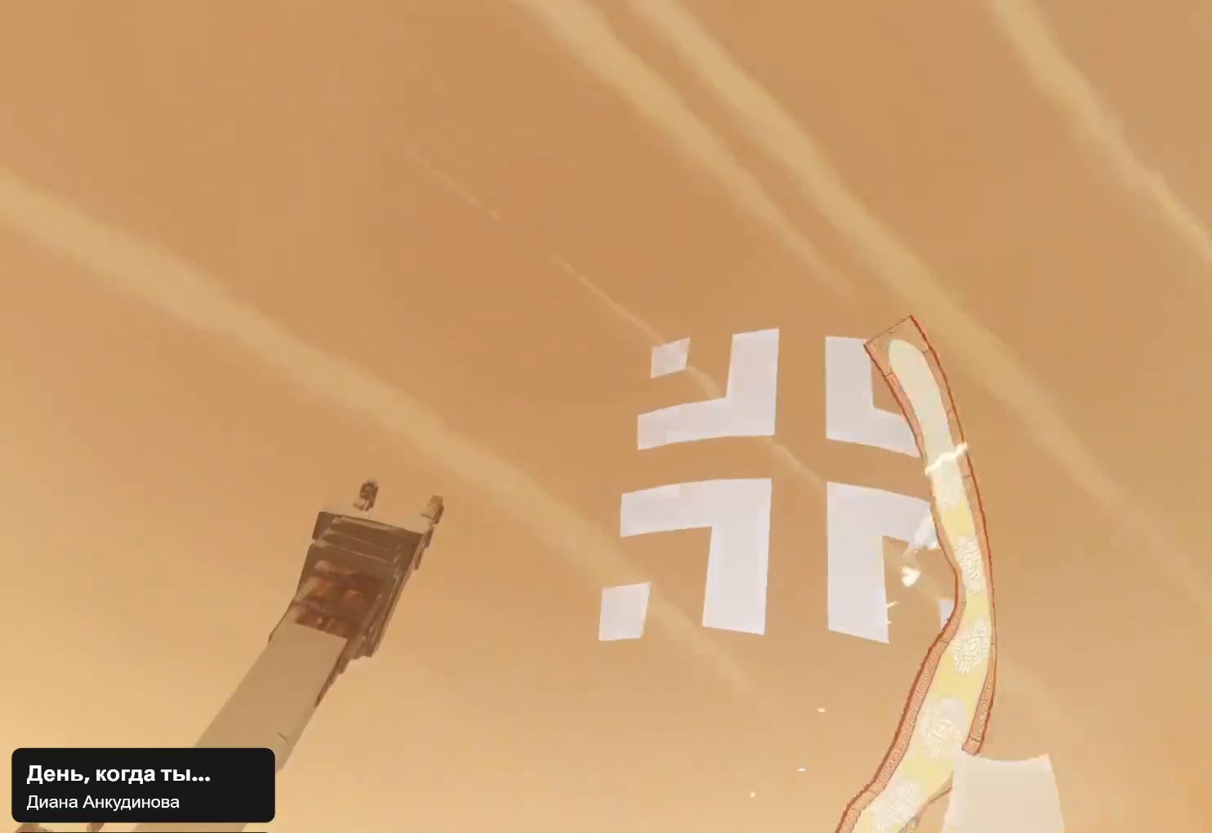
{"buttons": ["L1", "R1"], "left_stick": "down-right", "right_stick": "up", "events": [[400, "right_stick", "up"]]}
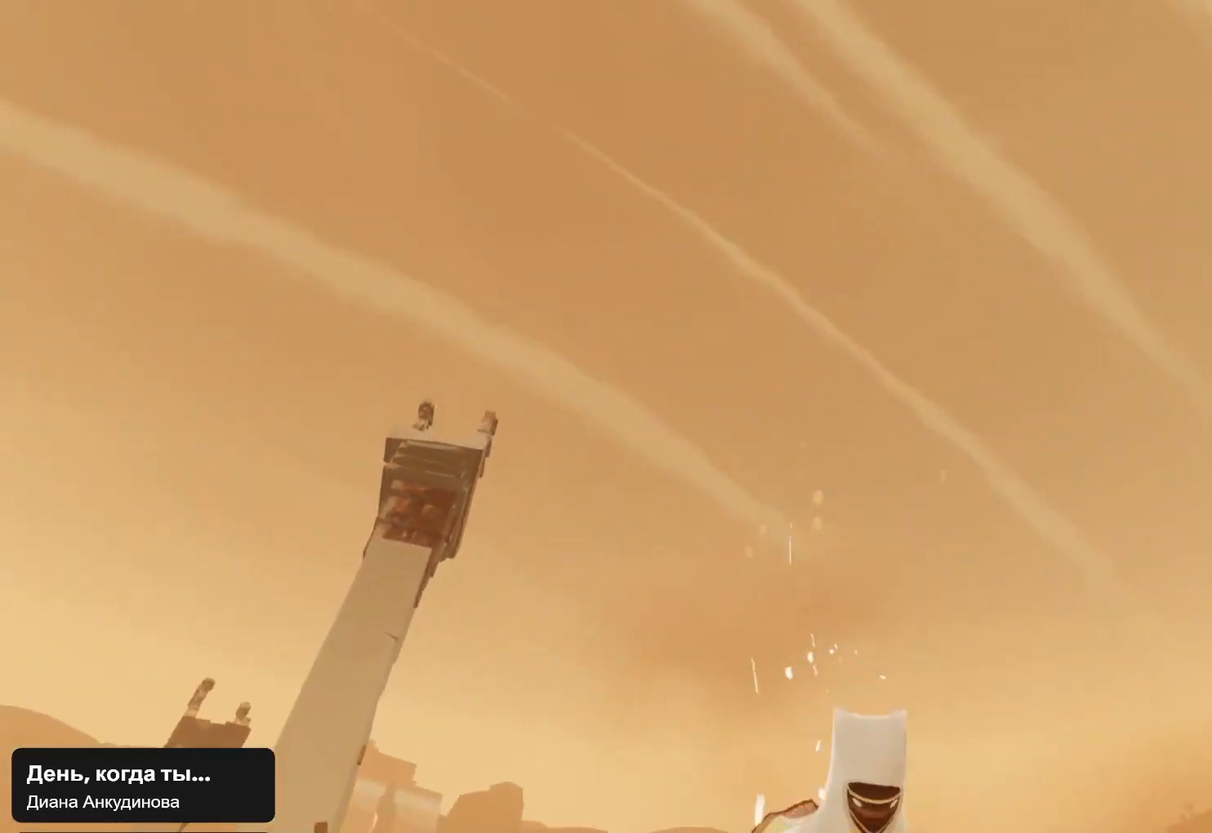
{"buttons": ["L1", "R1"], "left_stick": "down-right", "right_stick": "up", "events": []}
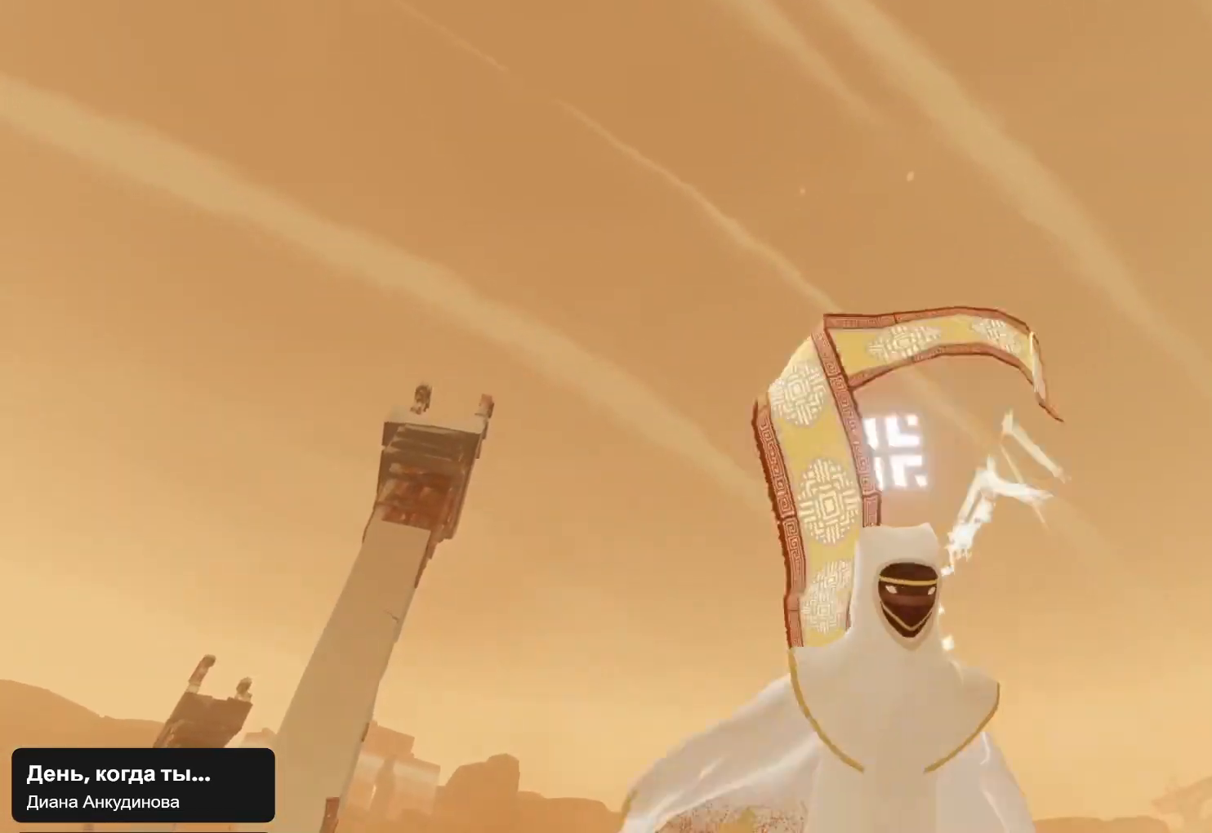
{"buttons": ["R1"], "left_stick": "down-right", "right_stick": "up", "events": [[167, "right_stick", "up-right"], [333, "L1", "up"], [467, "right_stick", "up"]]}
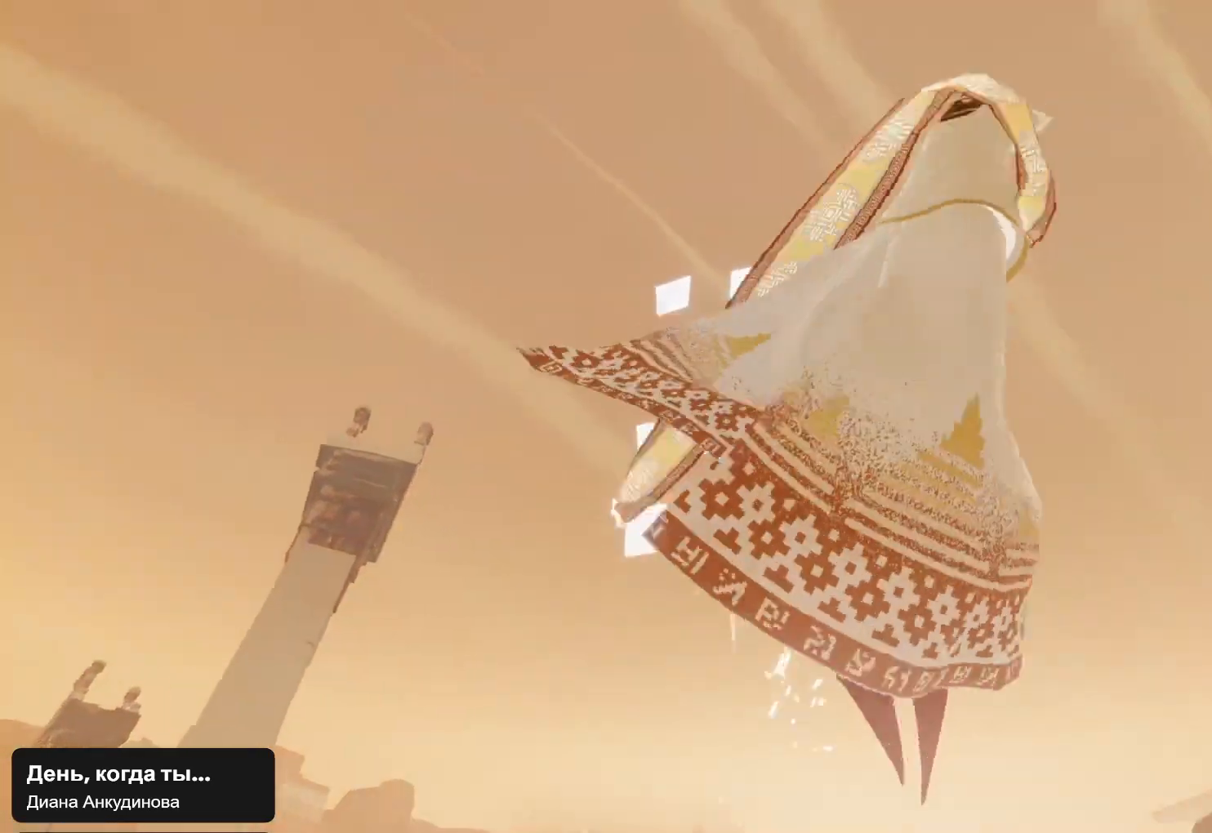
{"buttons": ["L1", "R1"], "left_stick": "down-right", "right_stick": "up-left", "events": [[33, "right_stick", "up-left"], [133, "L1", "down"]]}
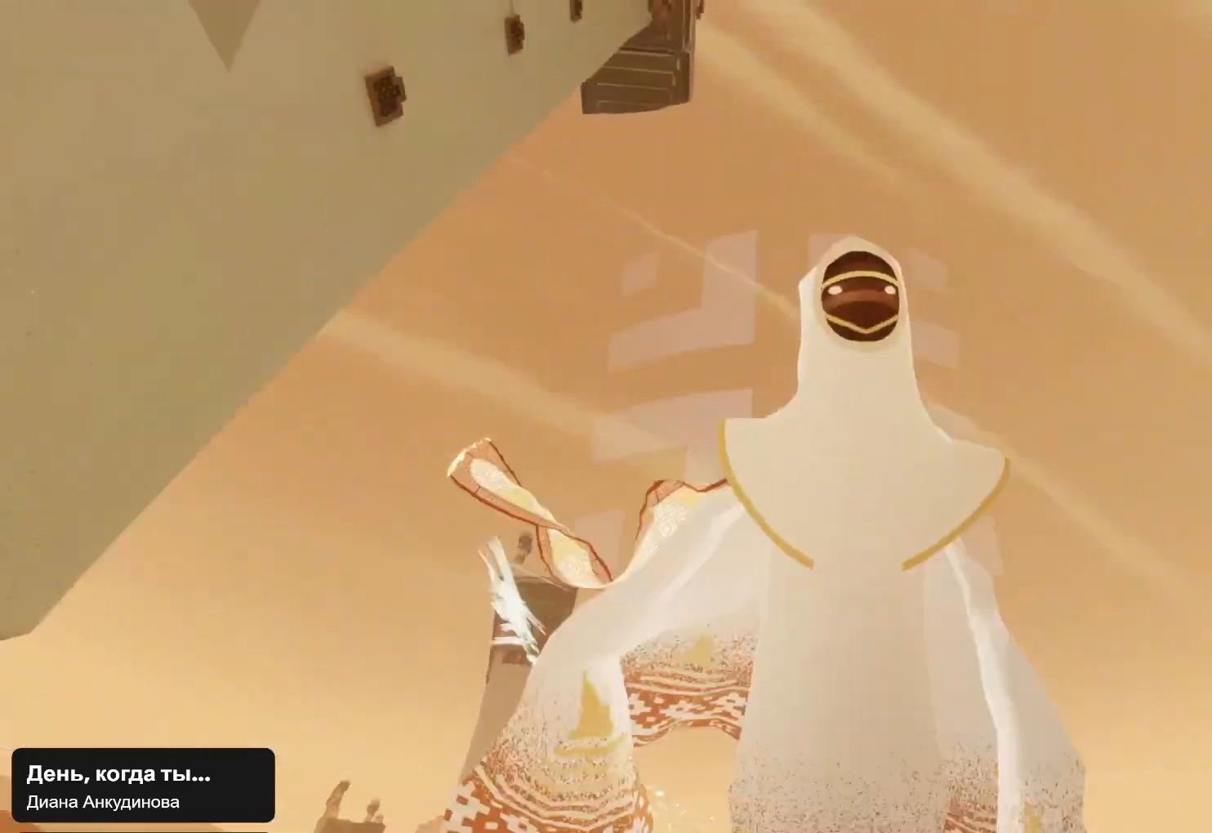
{"buttons": ["L1", "R1"], "left_stick": "down-right", "right_stick": "up-right", "events": [[33, "right_stick", "up"], [233, "right_stick", "up-right"]]}
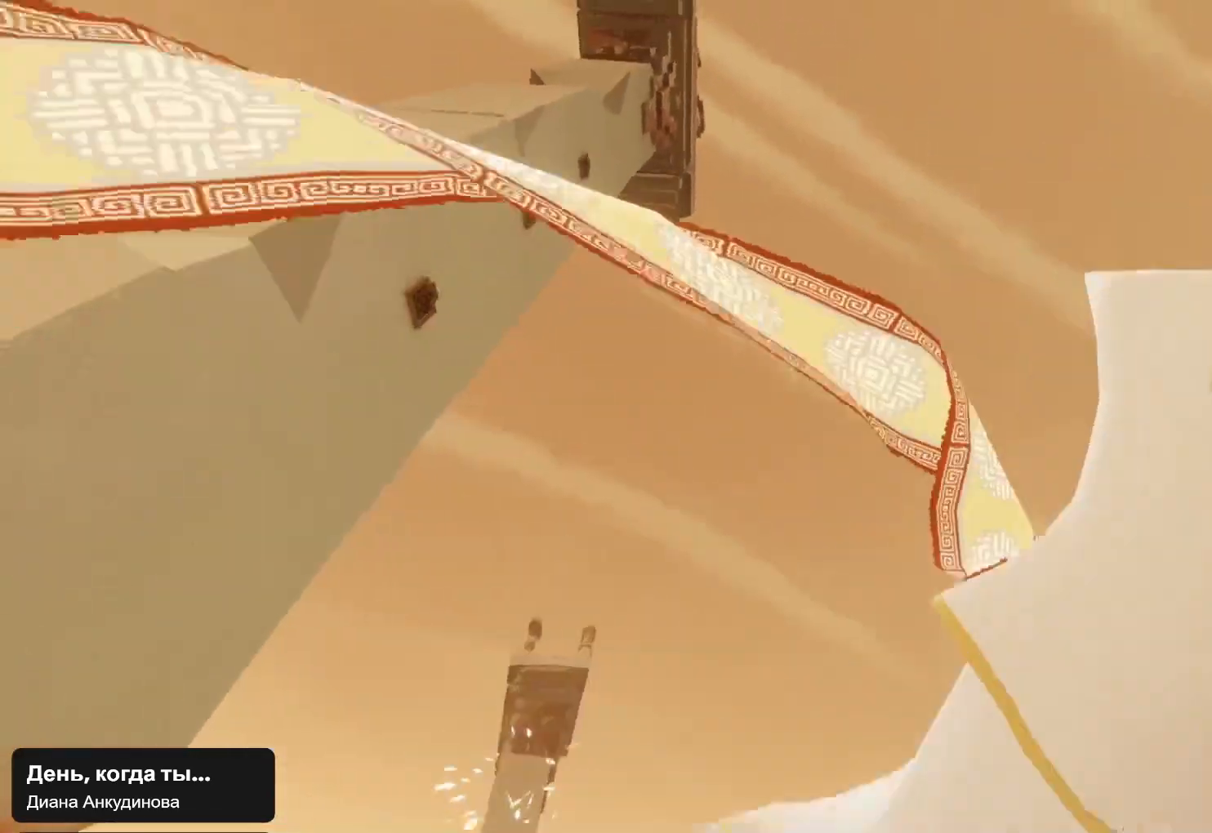
{"buttons": ["R1"], "left_stick": "down-right", "right_stick": "up-right", "events": [[67, "L1", "up"]]}
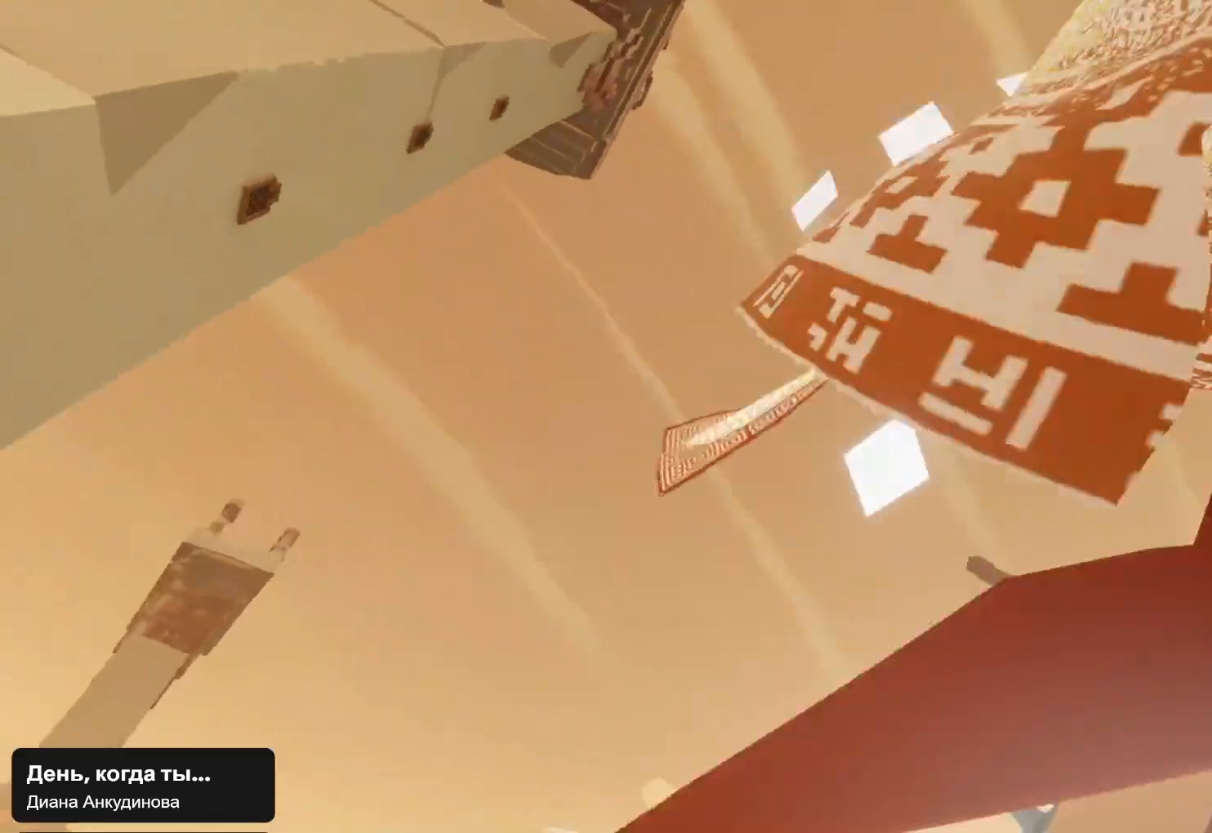
{"buttons": ["L1", "R1"], "left_stick": "down-right", "right_stick": "up", "events": [[233, "L1", "down"], [333, "right_stick", "up"]]}
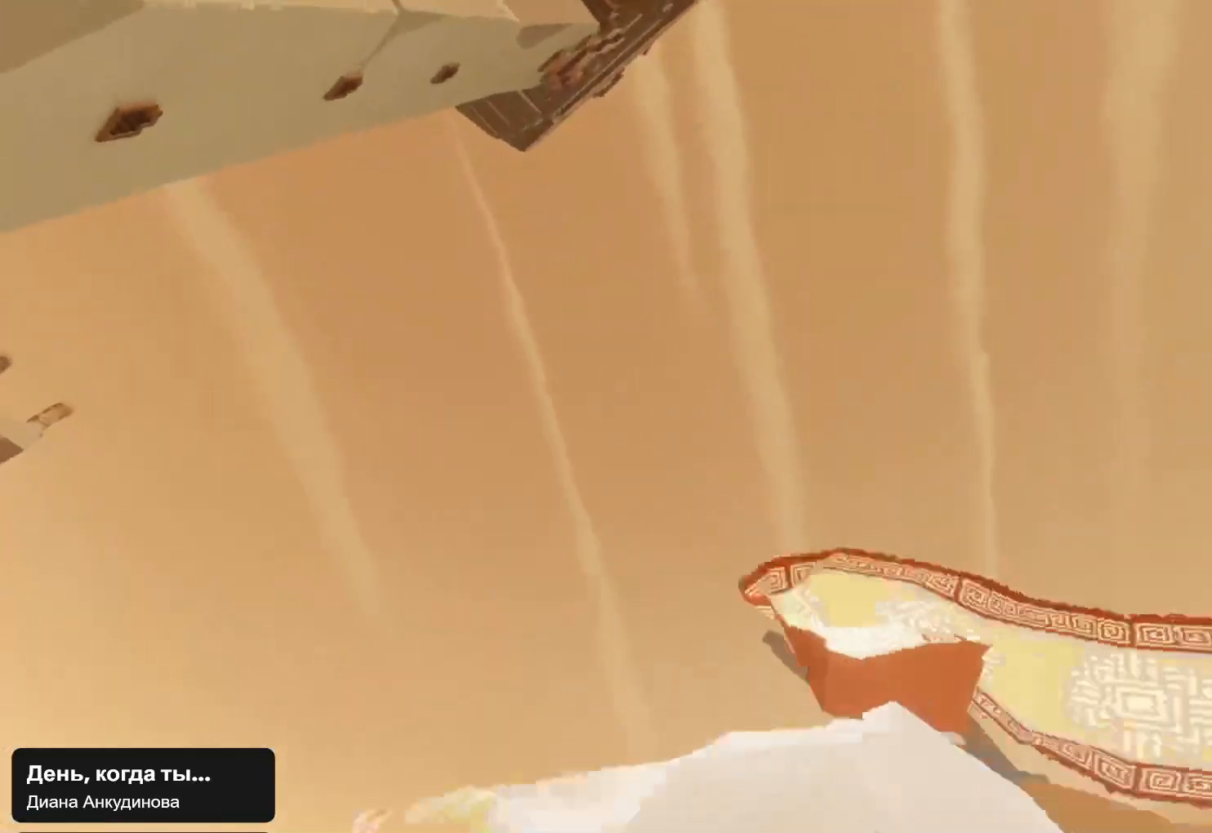
{"buttons": ["L1", "R1"], "left_stick": "down-right", "right_stick": "up-left", "events": [[67, "right_stick", "up-left"], [400, "right_stick", "up"], [500, "right_stick", "up-left"]]}
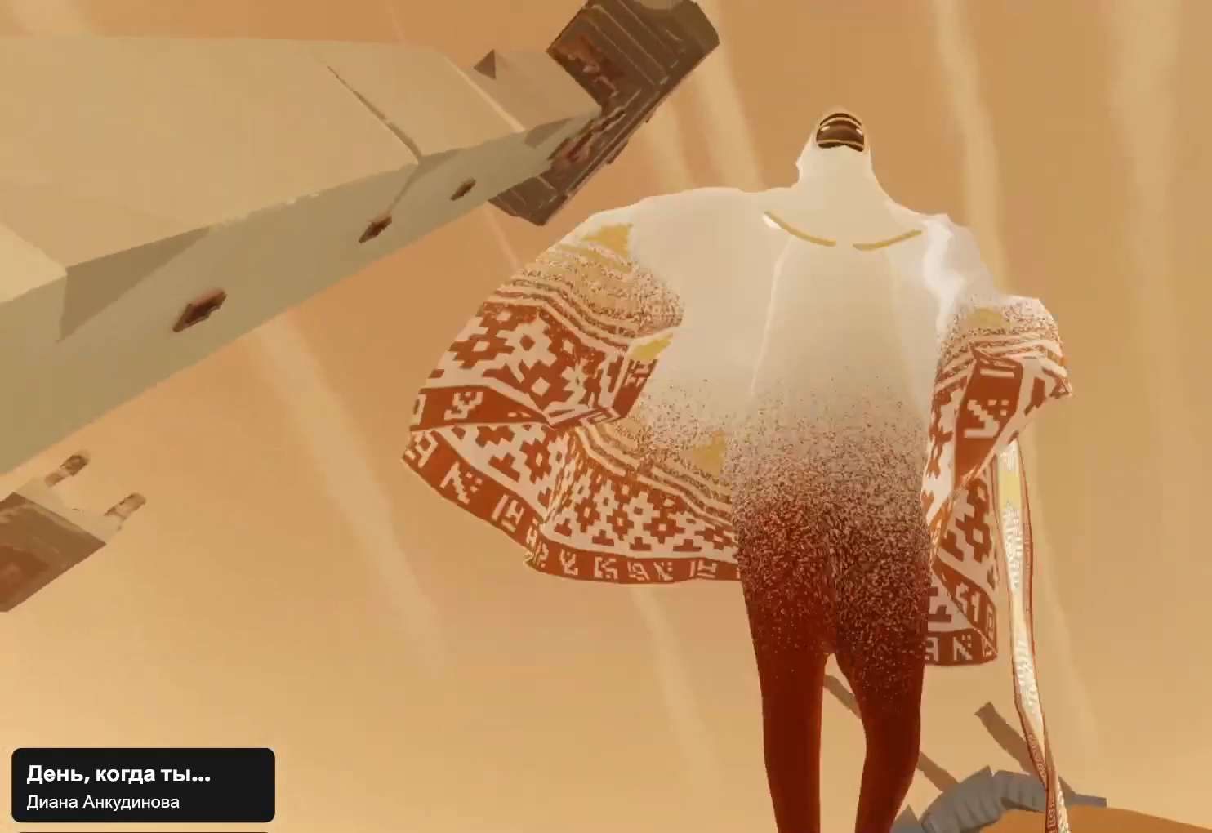
{"buttons": ["L1", "R1"], "left_stick": "down-right", "right_stick": "up-left", "events": [[233, "right_stick", "up"], [467, "right_stick", "up-left"]]}
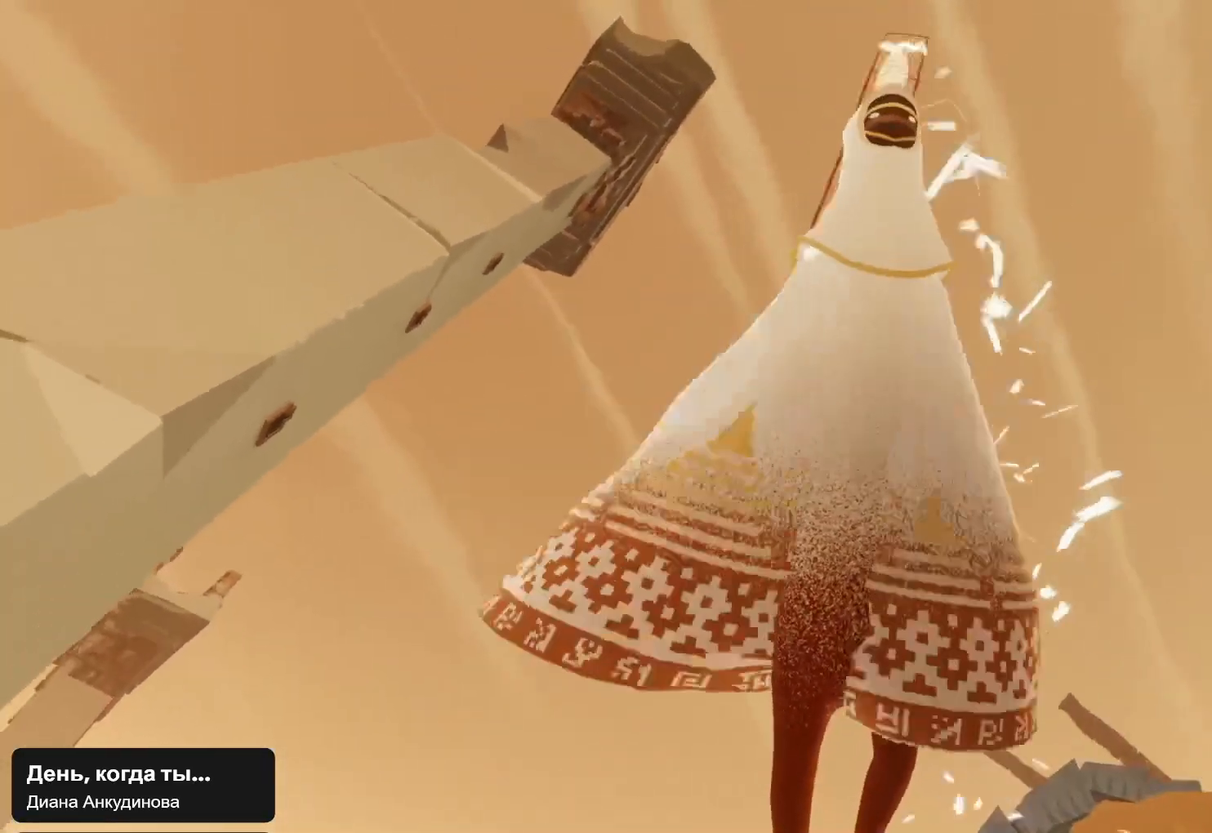
{"buttons": ["L1", "R1"], "left_stick": "down-right", "right_stick": "up", "events": [[33, "L1", "up"], [200, "L1", "down"], [433, "right_stick", "up"]]}
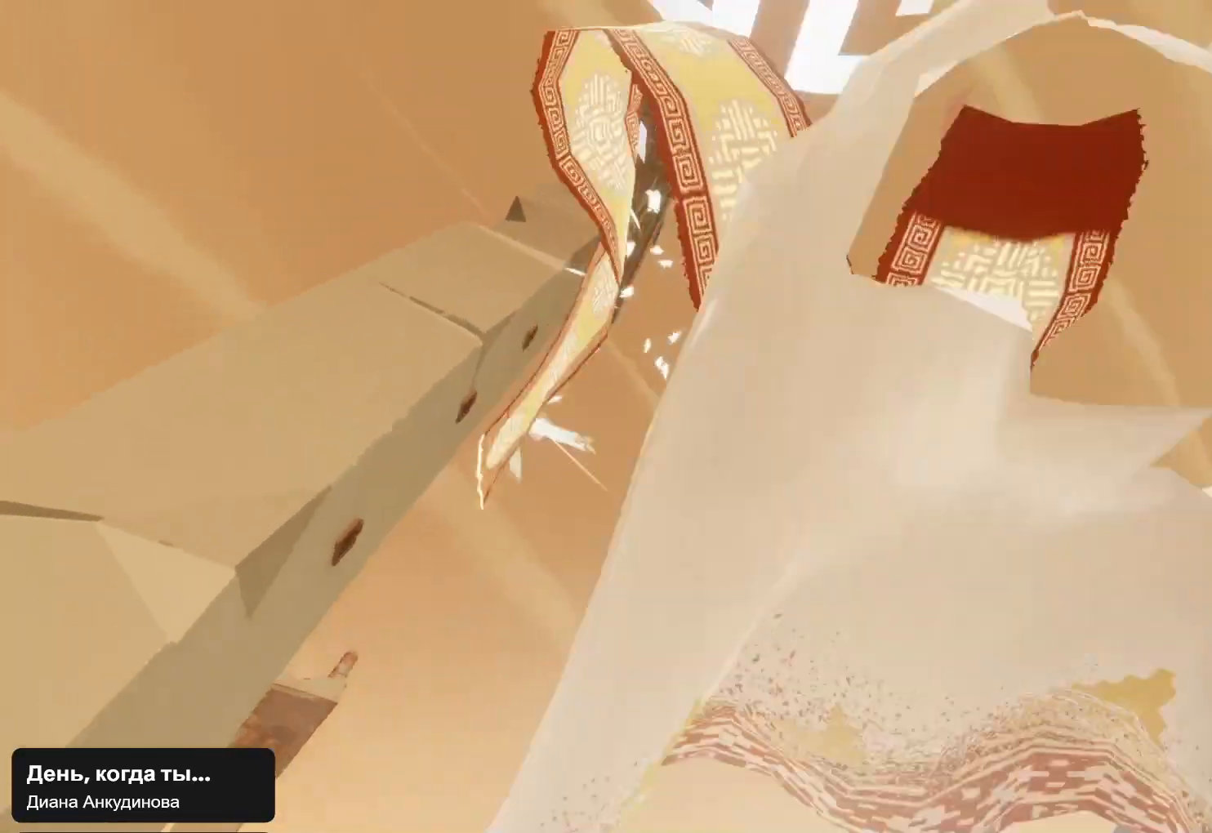
{"buttons": ["L1", "R1"], "left_stick": "down-right", "right_stick": "up-right", "events": [[67, "right_stick", "up-right"]]}
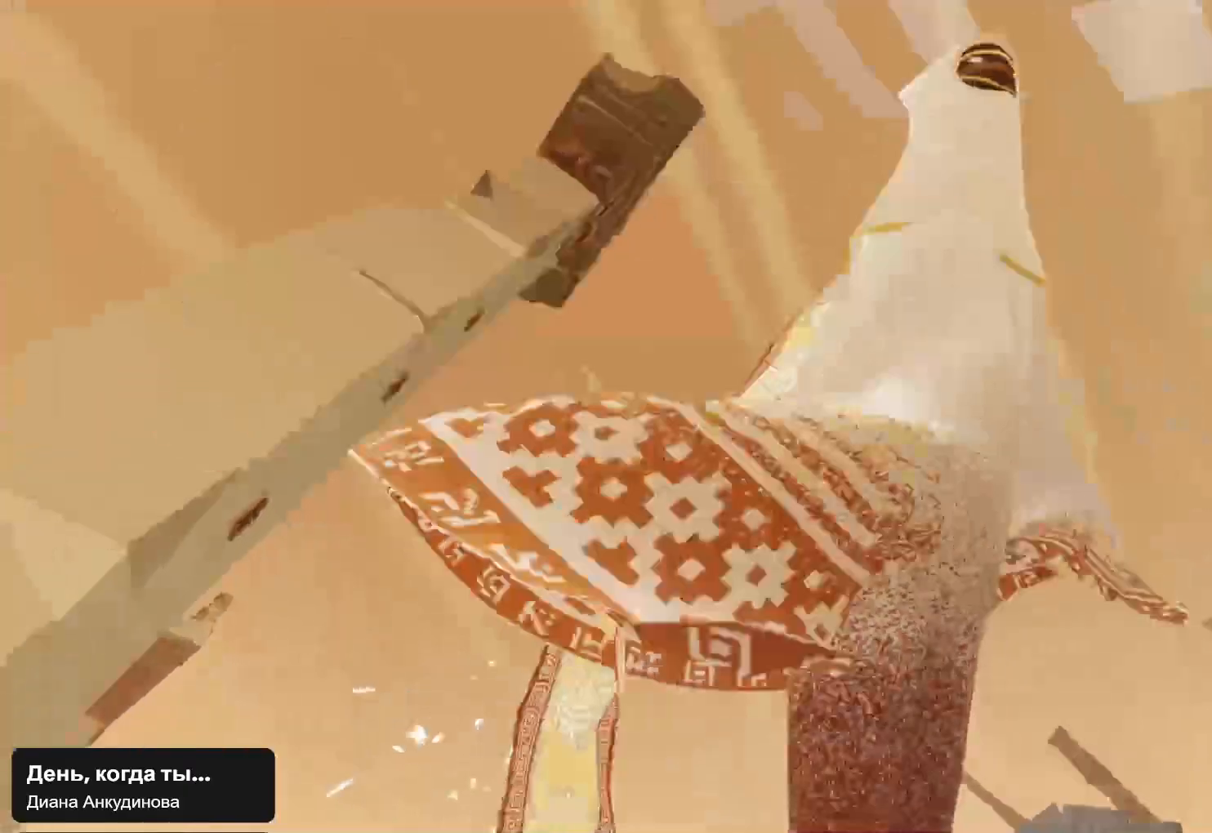
{"buttons": ["L1", "R1"], "left_stick": "down-right", "right_stick": "up", "events": [[433, "right_stick", "up"]]}
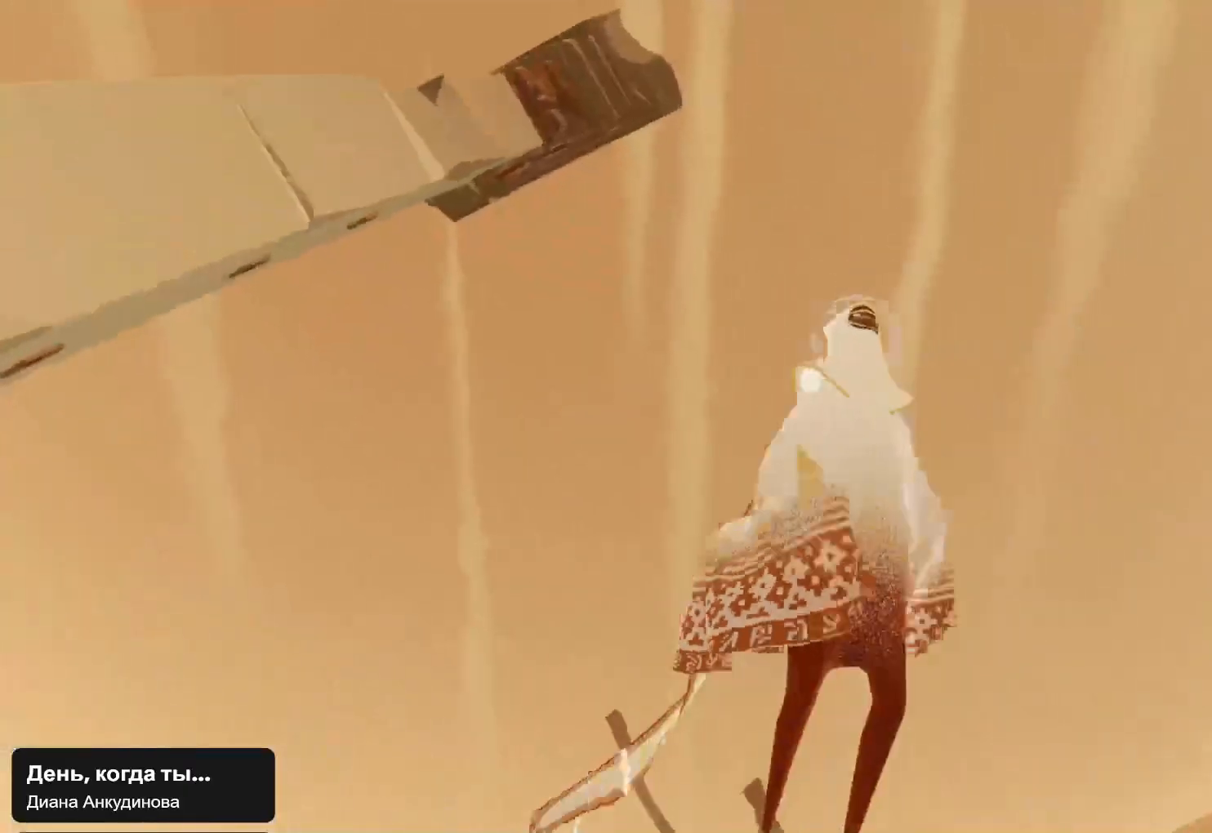
{"buttons": ["L1", "R1"], "left_stick": "down-right", "right_stick": "center", "events": [[33, "right_stick", "up-left"], [167, "L1", "up"], [433, "L1", "down"], [500, "right_stick", "center"]]}